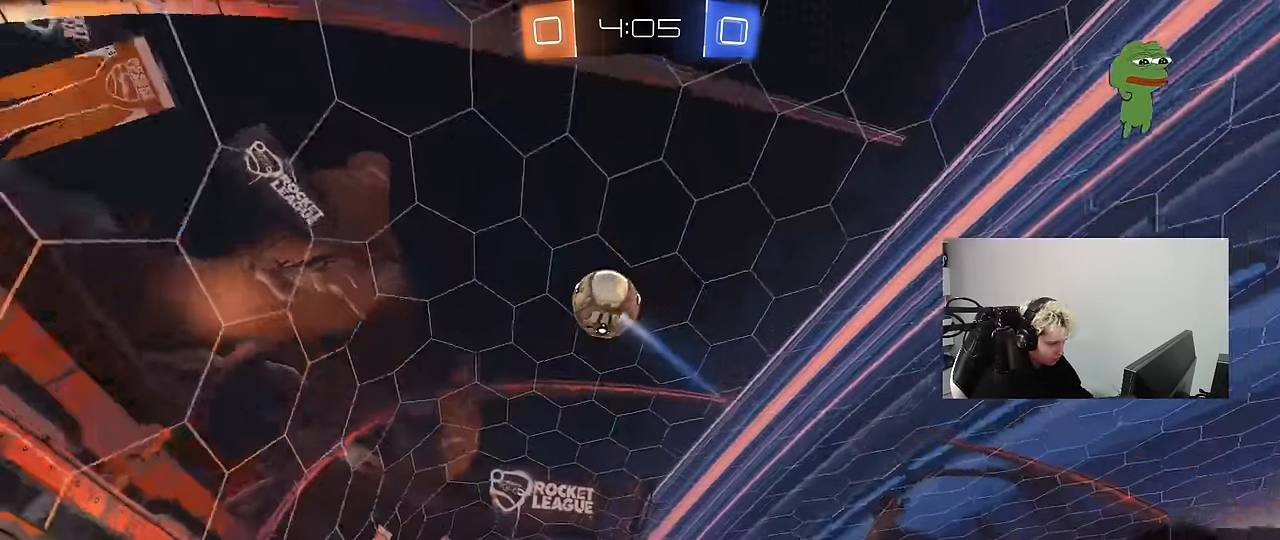
Gameplay with keyboard and mouse; each line is a JSON object with the keys and mouse buttons held at the frame after it. "events" lists presses ("down") and releases ("up") of "1", "2", "3", "4", "5", "a", "alt", "c", "caps_lock", "ctrl", "d", "e", "f", "g", "q", "r", "s", "shift", "space", "t", "tab", "v", "w", "x", "z", "mouse_left", "mouse_wheel" and "mouse_right" between this image and that frame as [ms after this image, input, new state], when the widget could be followed in between. "mouse_left", "mouse_wheel", "mouse_right" = the "left", "wheel", "right" buttons of the "mouse" list. No other keys are recorded. "wheel" means that the mouse wheel is clicked or scrolled. "mouse_move" is the direction in which the mouse moves at that frame (one of eight, or "still"), when it could be read.
{"keys": ["d", "space", "w"], "mouse": [], "mouse_move": "right", "events": [[84, "shift", "up"], [317, "space", "down"]]}
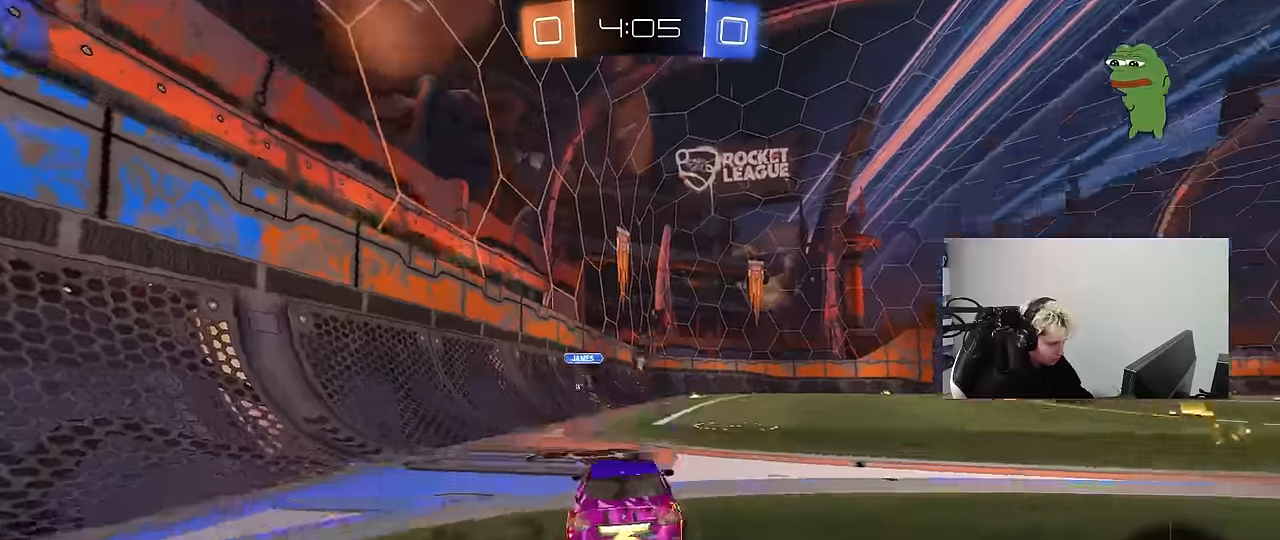
{"keys": ["d", "w"], "mouse": ["left", "right"], "mouse_move": "down", "events": [[17, "space", "up"], [100, "mouse_left", "down"], [300, "a", "down"], [300, "d", "up"], [433, "a", "up"], [433, "mouse_right", "down"], [483, "d", "down"]]}
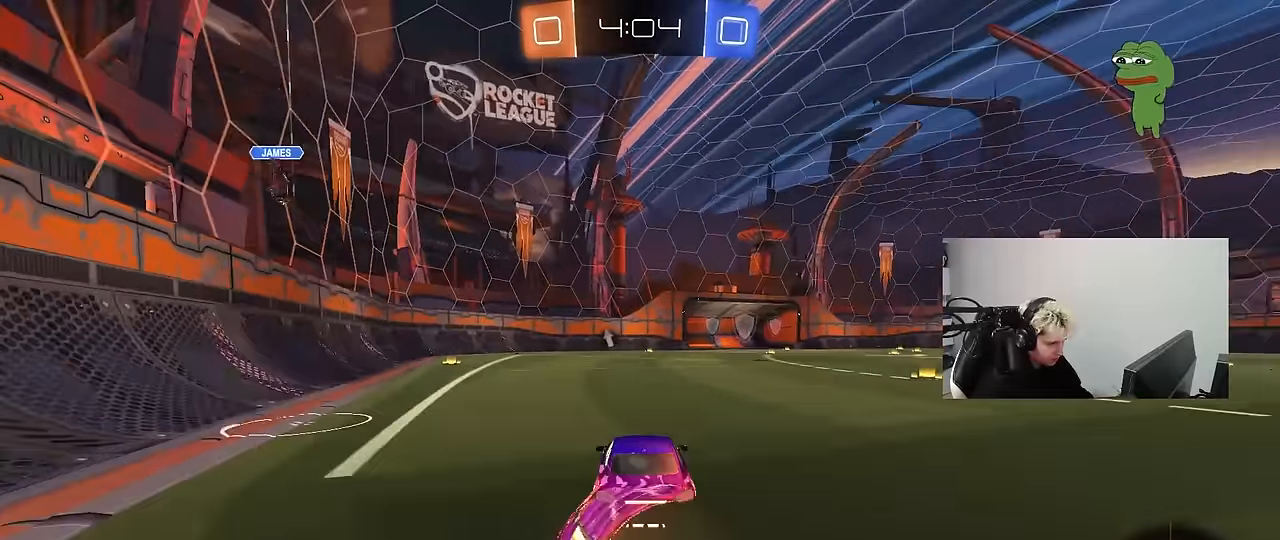
{"keys": ["d", "shift", "space"], "mouse": [], "mouse_move": "still", "events": [[33, "mouse_right", "up"], [67, "mouse_left", "up"], [67, "mouse_right", "down"], [67, "shift", "down"], [117, "s", "down"], [117, "w", "up"], [267, "mouse_right", "up"], [500, "s", "up"], [500, "space", "down"]]}
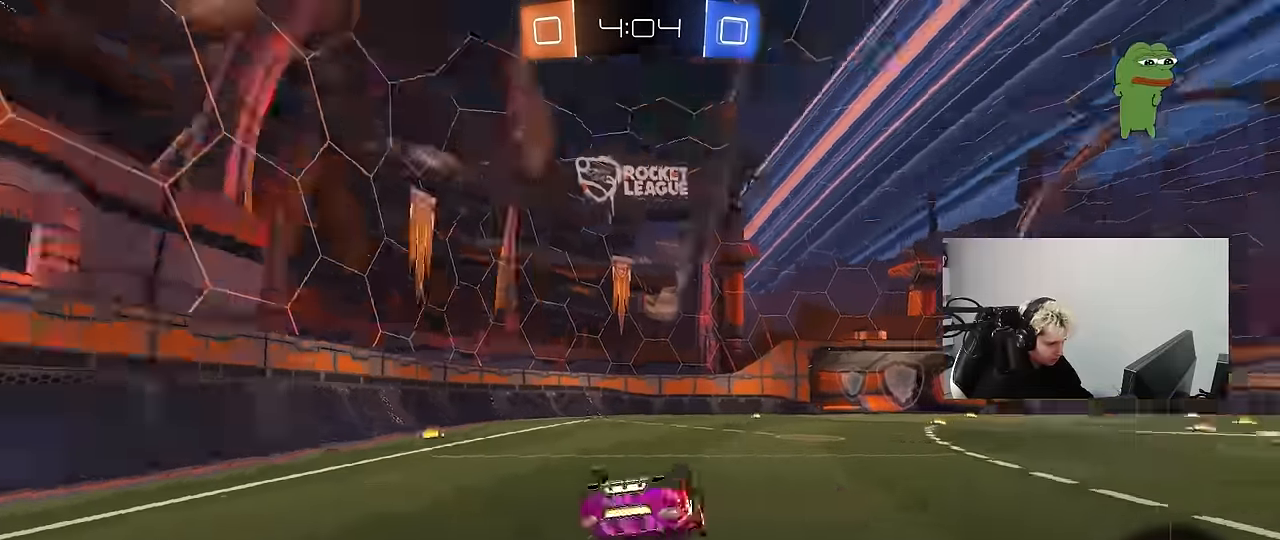
{"keys": [], "mouse": [], "mouse_move": "still", "events": [[133, "s", "down"], [183, "space", "up"], [267, "s", "up"], [367, "shift", "up"], [417, "d", "up"]]}
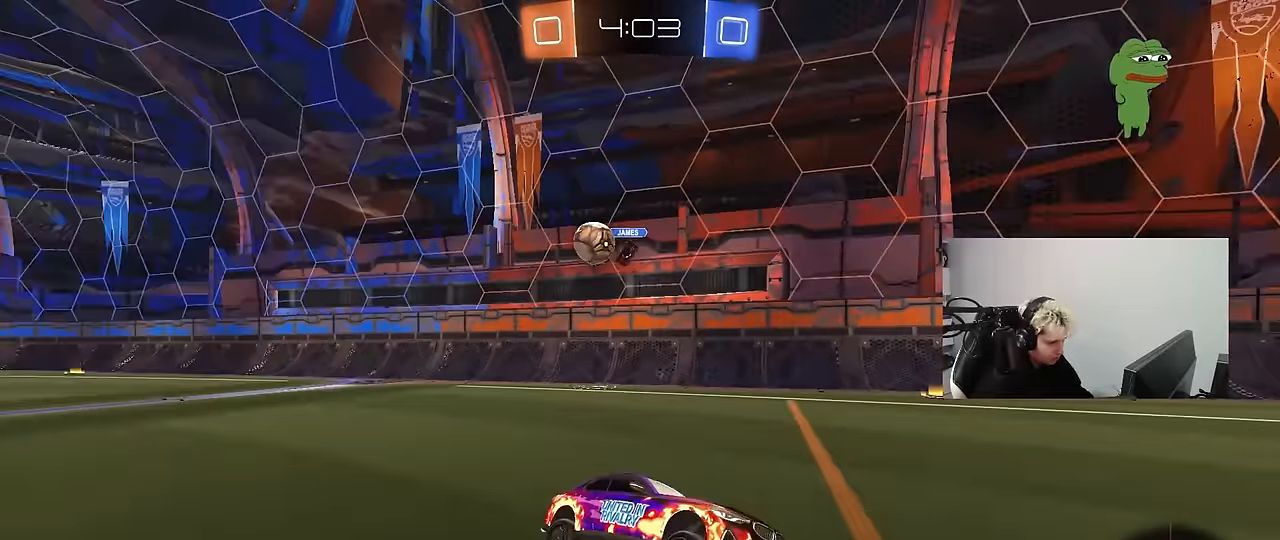
{"keys": ["a", "w"], "mouse": [], "mouse_move": "still", "events": [[100, "w", "down"], [150, "space", "down"], [200, "a", "down"], [300, "space", "up"]]}
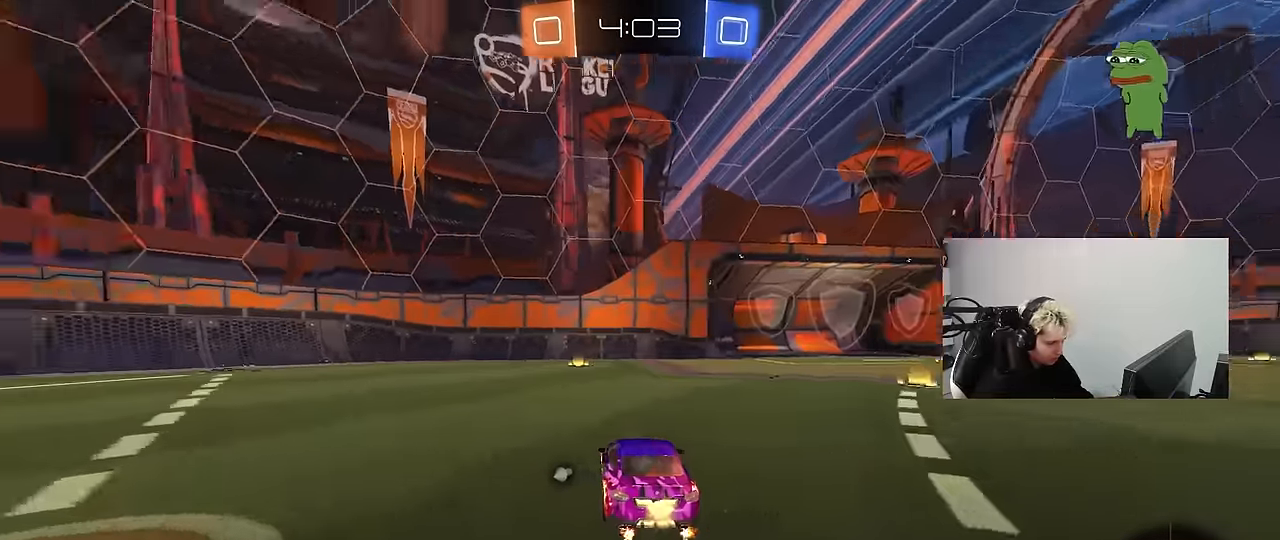
{"keys": ["w"], "mouse": [], "mouse_move": "still", "events": [[17, "a", "up"], [217, "space", "down"], [450, "space", "up"]]}
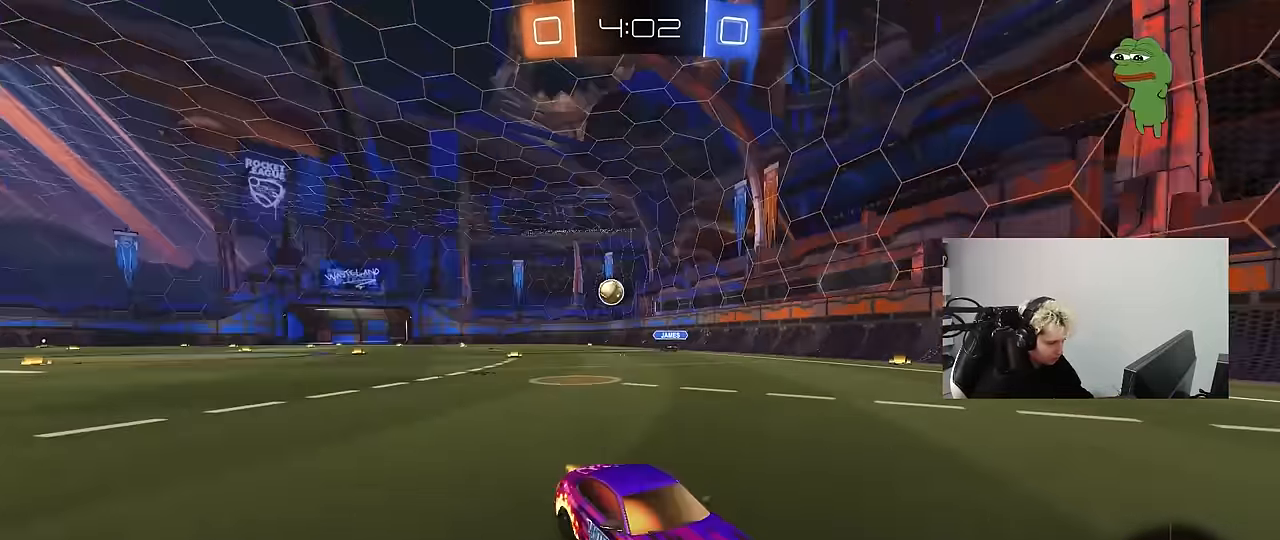
{"keys": ["d", "s"], "mouse": [], "mouse_move": "still", "events": [[50, "d", "down"], [133, "d", "up"], [283, "w", "up"], [367, "s", "down"], [417, "d", "down"]]}
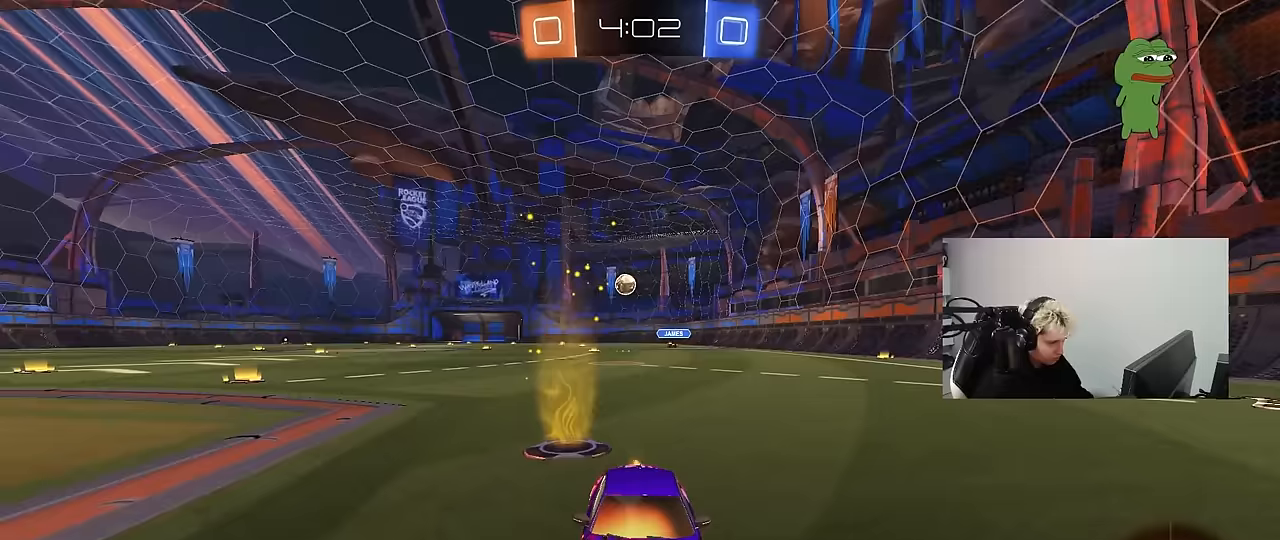
{"keys": ["s"], "mouse": [], "mouse_move": "still", "events": [[17, "s", "up"], [100, "shift", "down"], [150, "w", "down"], [250, "shift", "up"], [333, "w", "up"], [383, "d", "up"], [433, "s", "down"]]}
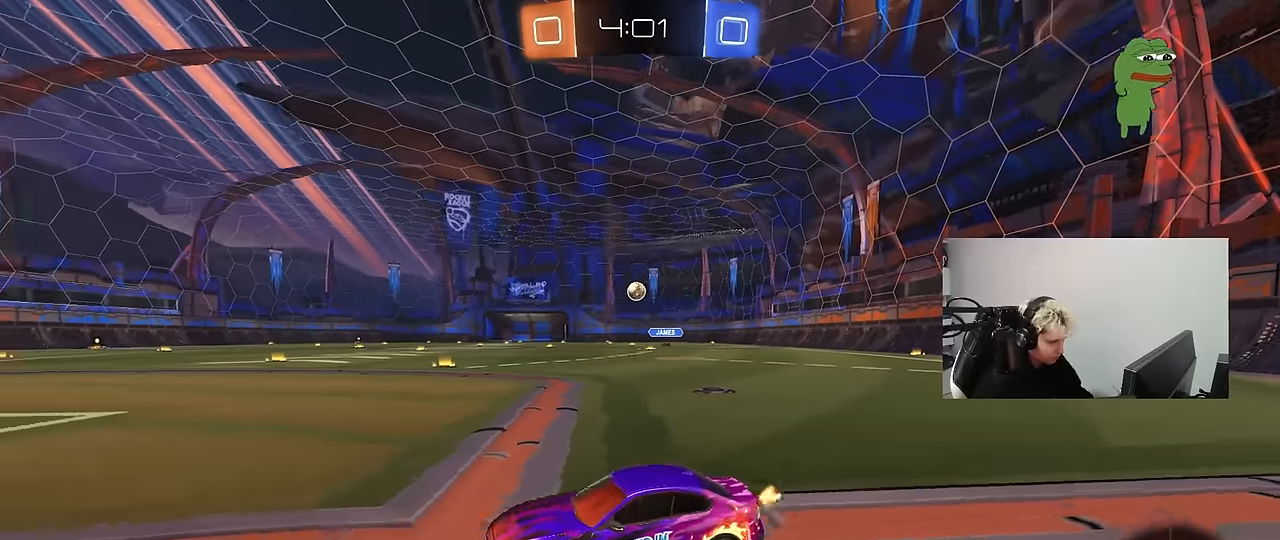
{"keys": [], "mouse": [], "mouse_move": "still", "events": [[67, "s", "up"], [217, "a", "down"], [267, "w", "down"], [317, "a", "up"], [317, "d", "down"], [350, "w", "up"], [400, "d", "up"]]}
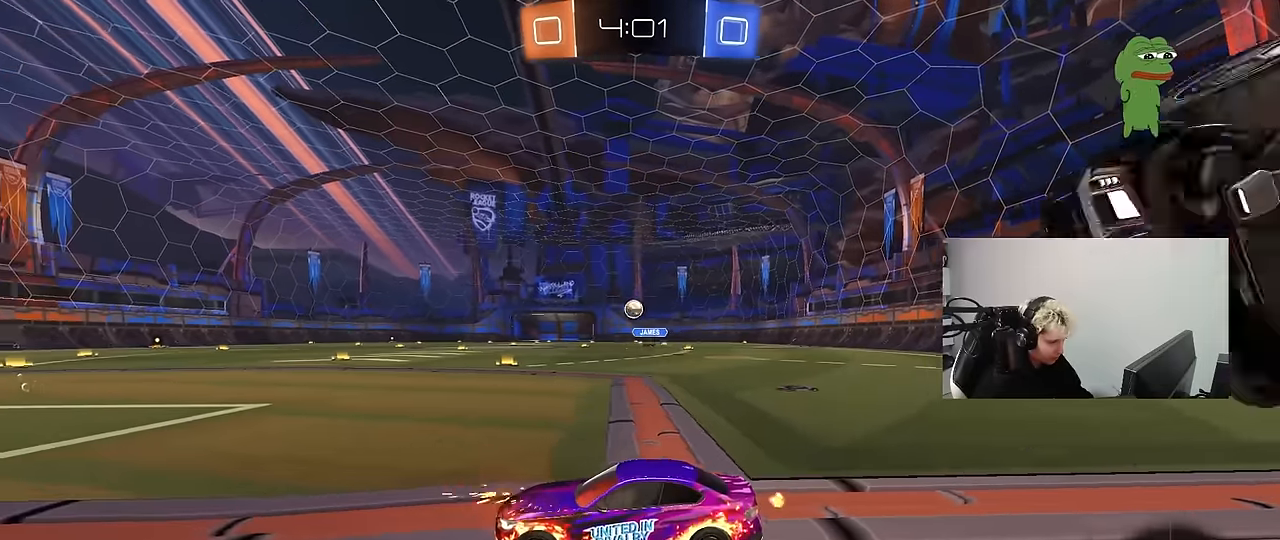
{"keys": ["d", "w"], "mouse": [], "mouse_move": "still", "events": [[133, "w", "down"], [183, "a", "down"], [367, "a", "up"], [367, "d", "down"]]}
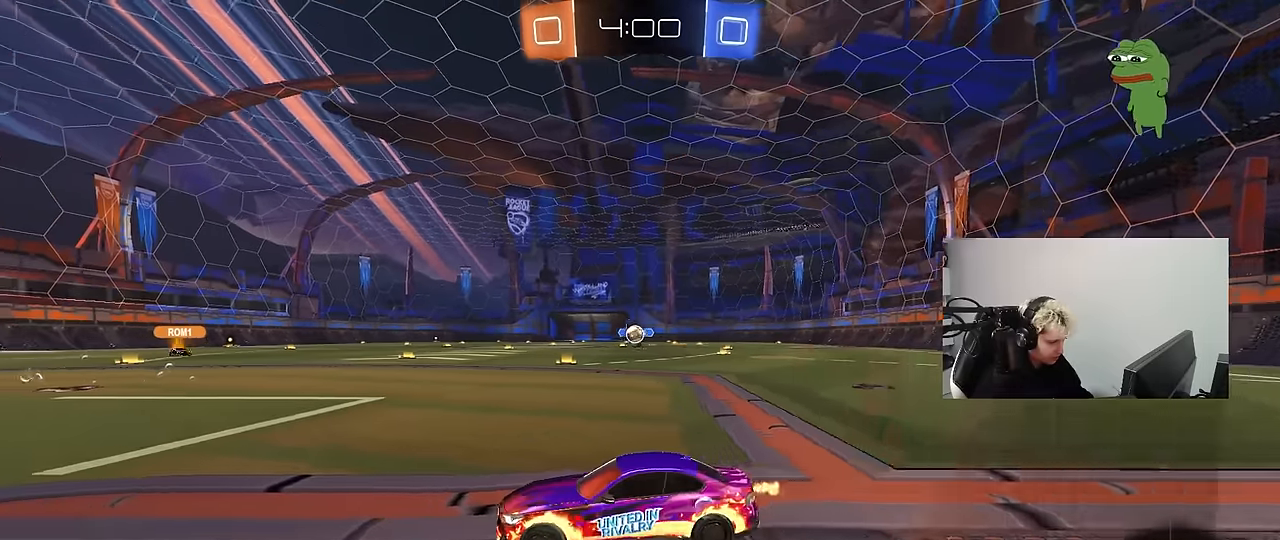
{"keys": [], "mouse": [], "mouse_move": "still", "events": [[100, "d", "up"], [150, "w", "up"], [300, "a", "down"], [433, "a", "up"]]}
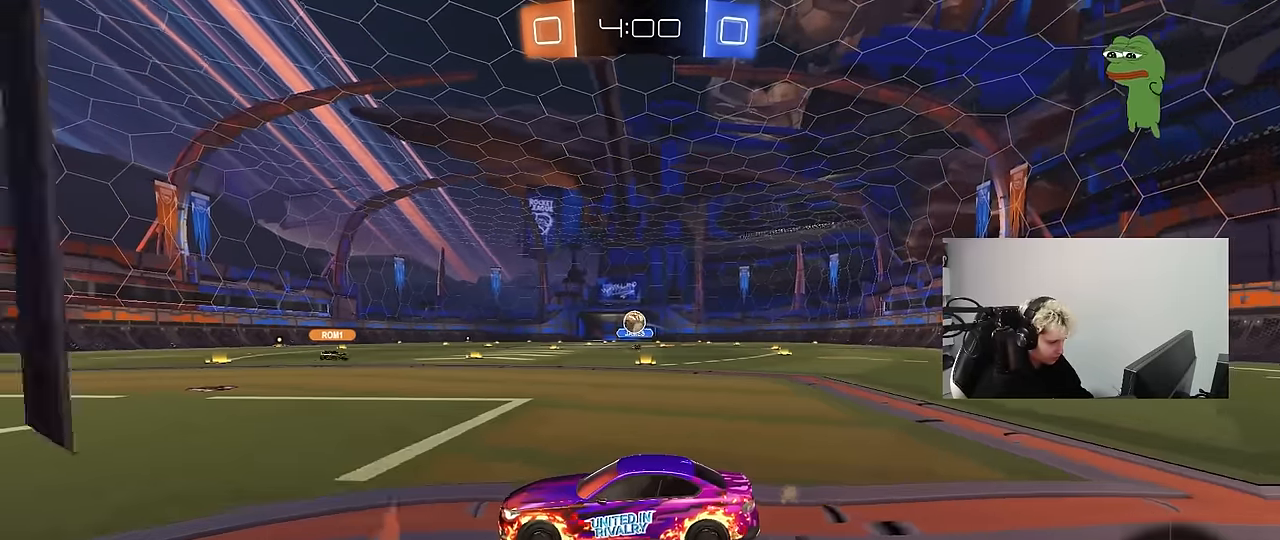
{"keys": ["d", "w"], "mouse": [], "mouse_move": "still", "events": [[33, "w", "down"], [450, "d", "down"]]}
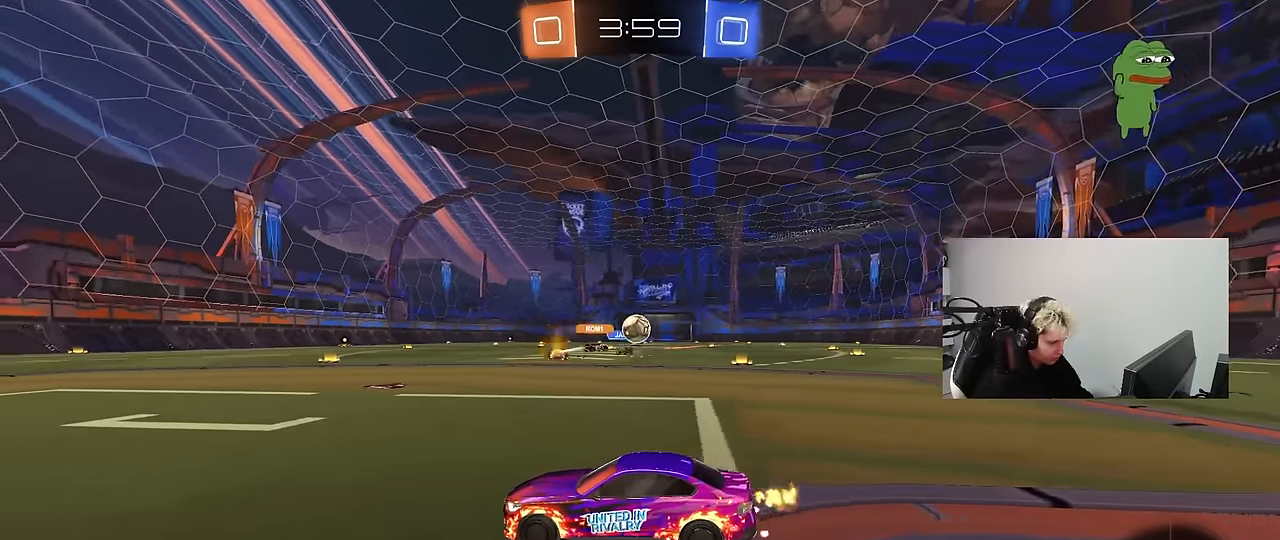
{"keys": ["w"], "mouse": [], "mouse_move": "still", "events": [[233, "shift", "down"], [317, "d", "up"], [317, "shift", "up"]]}
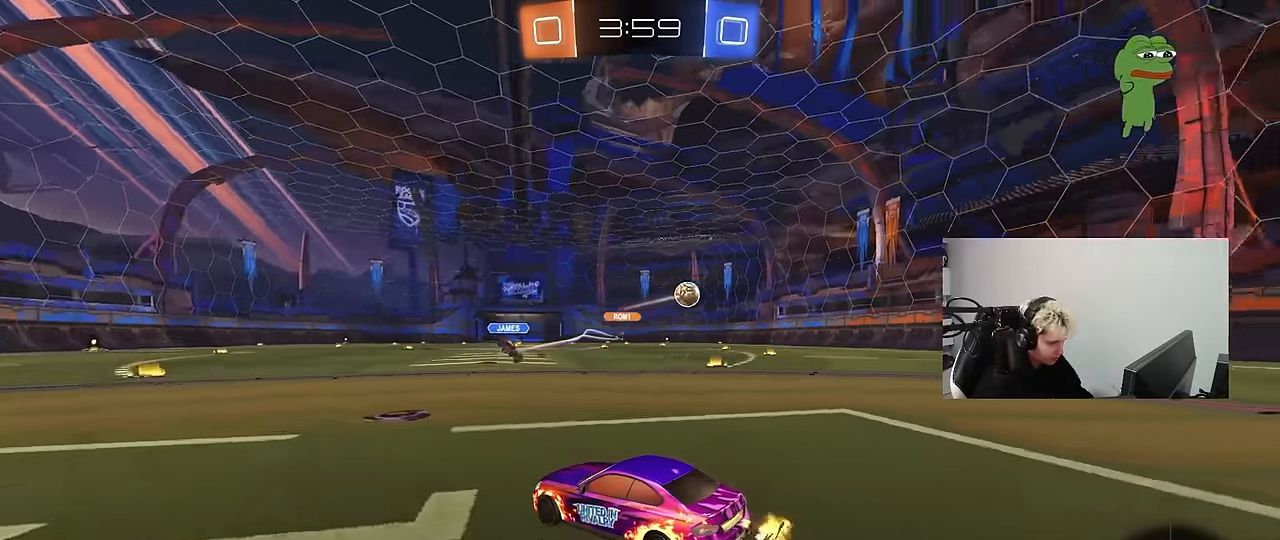
{"keys": ["w"], "mouse": ["left", "right"], "mouse_move": "still", "events": [[67, "d", "down"], [150, "shift", "down"], [300, "shift", "up"], [433, "mouse_left", "down"], [483, "d", "up"], [483, "mouse_right", "down"]]}
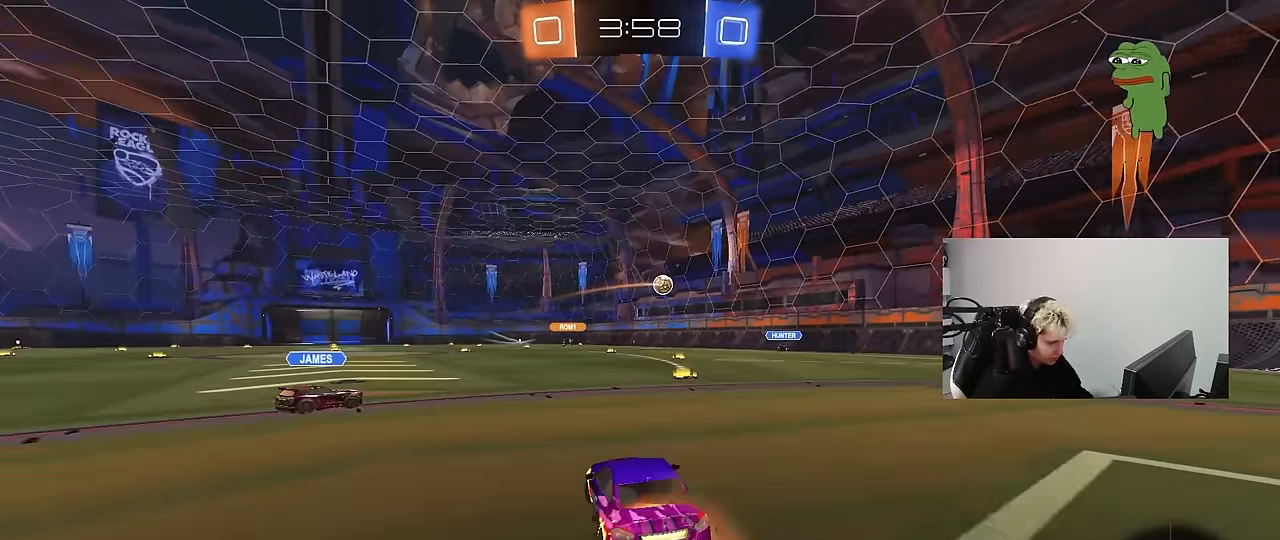
{"keys": ["d", "shift"], "mouse": [], "mouse_move": "still", "events": [[67, "d", "down"], [67, "mouse_right", "up"], [67, "shift", "down"], [117, "mouse_right", "down"], [167, "s", "down"], [167, "w", "up"], [267, "mouse_right", "up"], [400, "mouse_left", "up"], [500, "s", "up"]]}
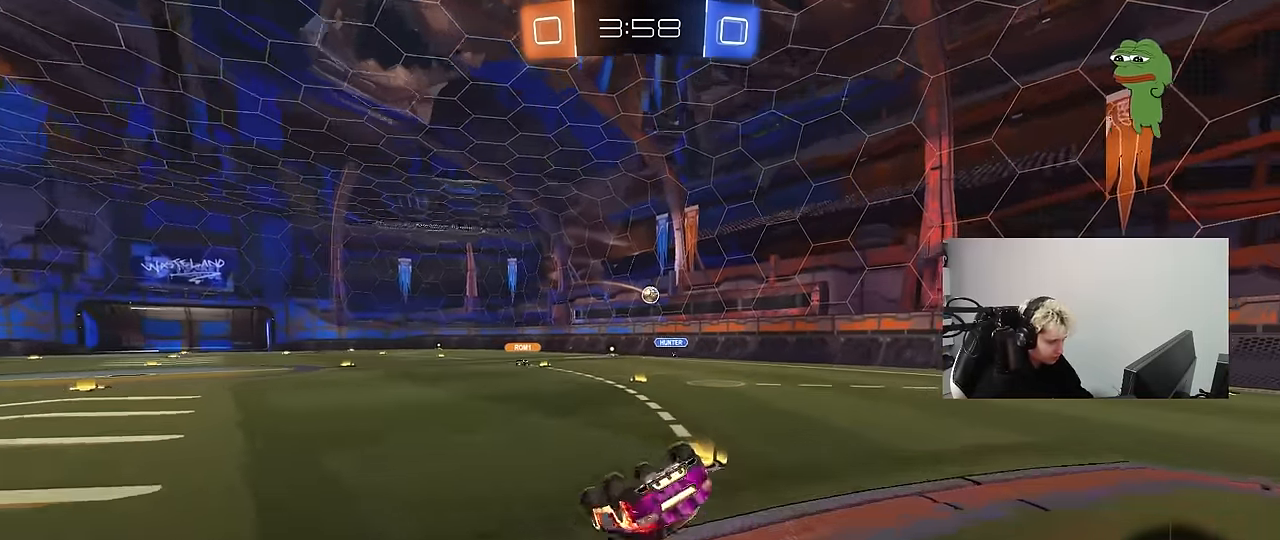
{"keys": [], "mouse": [], "mouse_move": "still", "events": [[133, "s", "down"], [417, "d", "up"], [417, "s", "up"], [417, "shift", "up"]]}
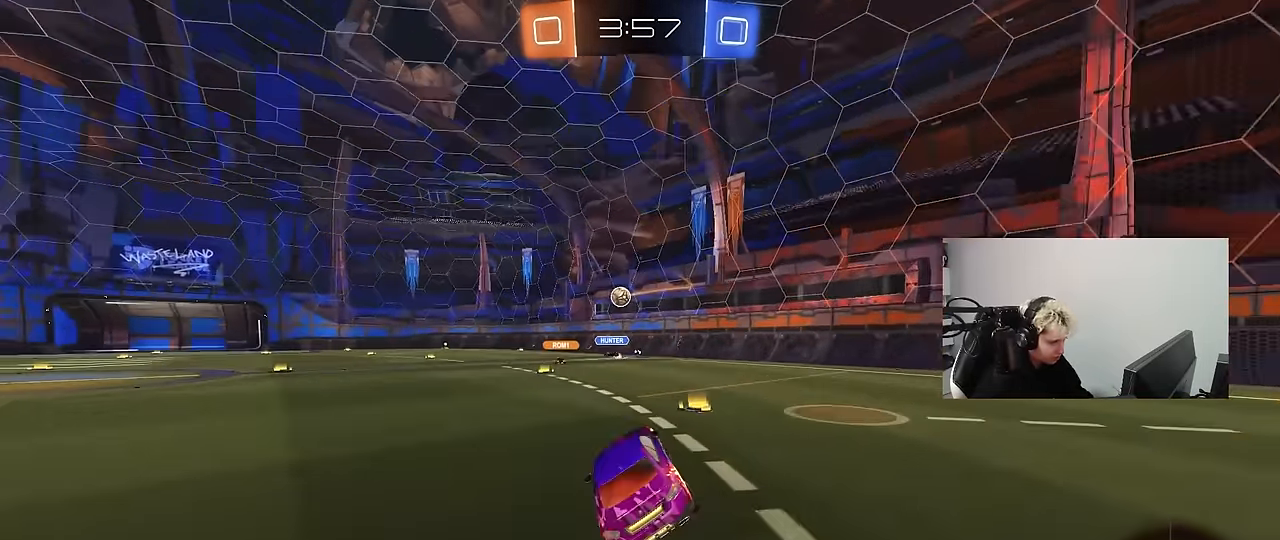
{"keys": ["a", "w"], "mouse": [], "mouse_move": "still", "events": [[100, "d", "down"], [100, "w", "down"], [300, "d", "up"], [333, "a", "down"], [383, "mouse_left", "down"], [383, "shift", "down"], [433, "mouse_left", "up"], [483, "shift", "up"]]}
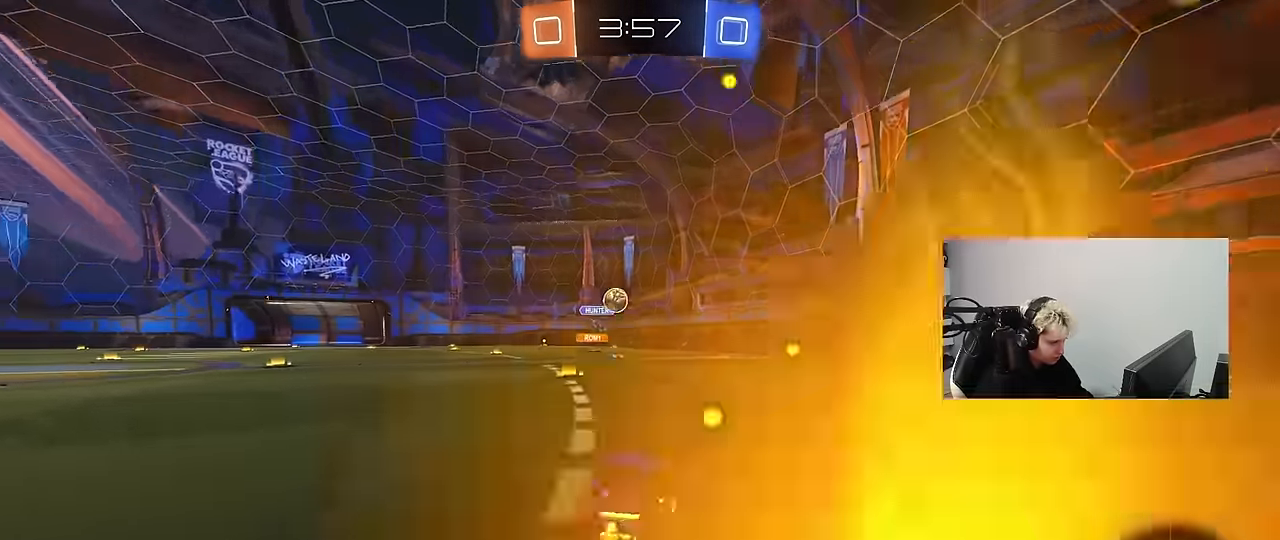
{"keys": ["w"], "mouse": ["left"], "mouse_move": "down", "events": [[67, "mouse_left", "down"], [167, "a", "up"], [217, "mouse_left", "up"], [267, "d", "down"], [300, "d", "up"], [300, "mouse_left", "down"]]}
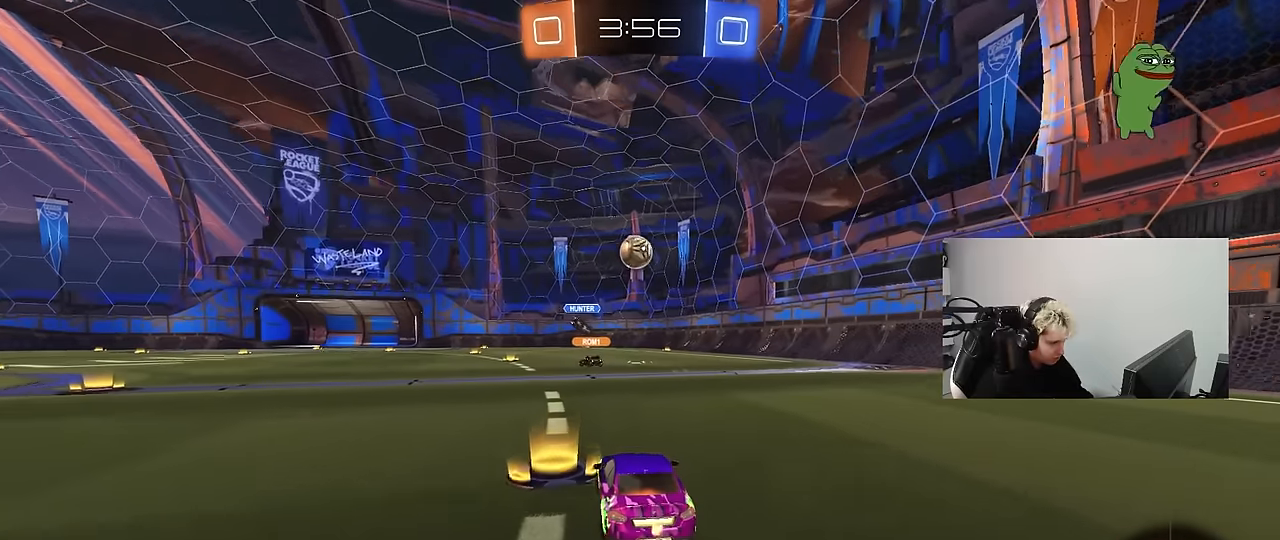
{"keys": ["d", "shift"], "mouse": ["left"], "mouse_move": "still", "events": [[50, "mouse_left", "up"], [84, "w", "up"], [134, "mouse_right", "down"], [184, "a", "down"], [184, "s", "down"], [284, "d", "down"], [367, "a", "up"], [367, "mouse_left", "down"], [367, "s", "up"], [367, "shift", "down"], [467, "mouse_right", "up"]]}
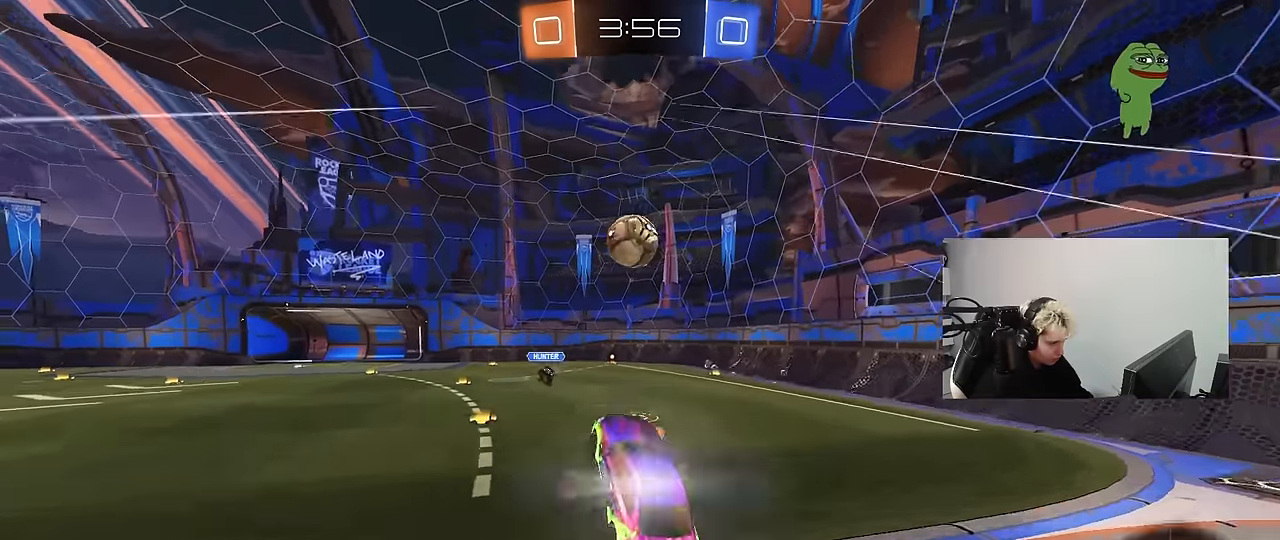
{"keys": ["a", "shift", "w"], "mouse": ["left"], "mouse_move": "still", "events": [[17, "shift", "up"], [67, "w", "down"], [100, "a", "down"], [100, "d", "up"], [200, "a", "up"], [200, "w", "up"], [484, "a", "down"], [484, "shift", "down"], [484, "w", "down"]]}
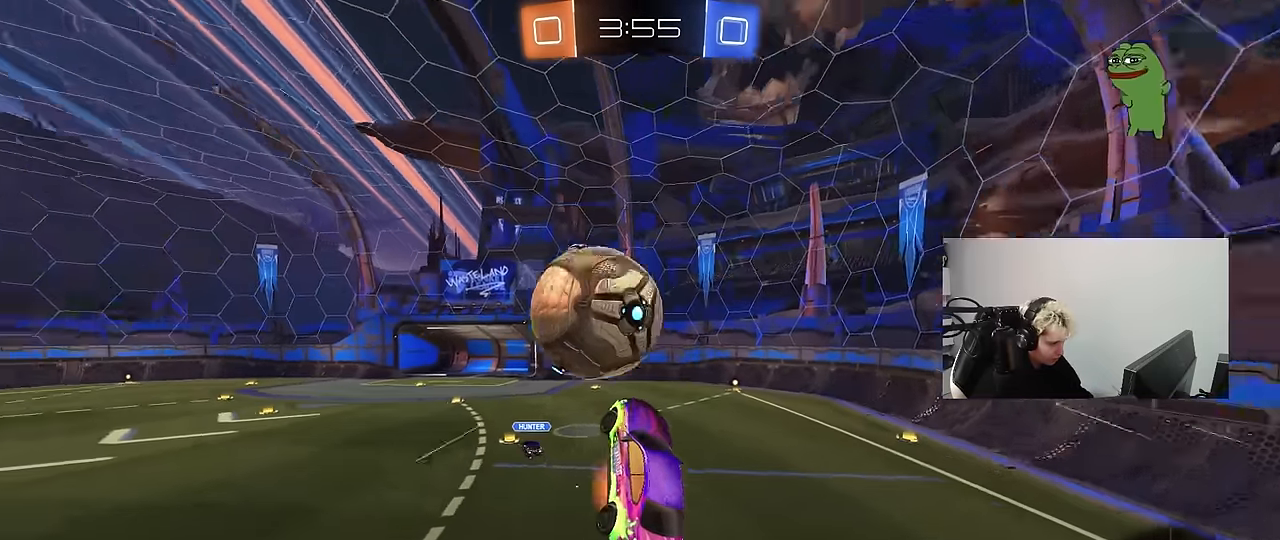
{"keys": ["a", "s", "shift"], "mouse": [], "mouse_move": "still", "events": [[17, "mouse_right", "down"], [67, "s", "down"], [117, "w", "up"], [167, "mouse_right", "up"], [267, "mouse_left", "up"]]}
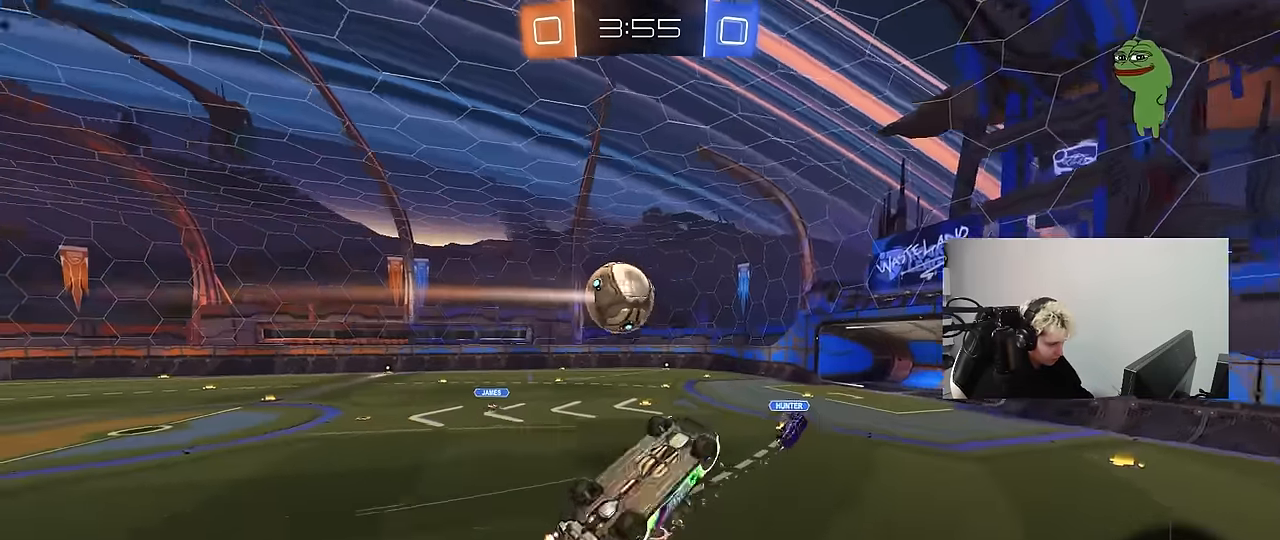
{"keys": ["d"], "mouse": [], "mouse_move": "still", "events": [[284, "s", "up"], [467, "a", "up"], [467, "d", "down"], [467, "shift", "up"]]}
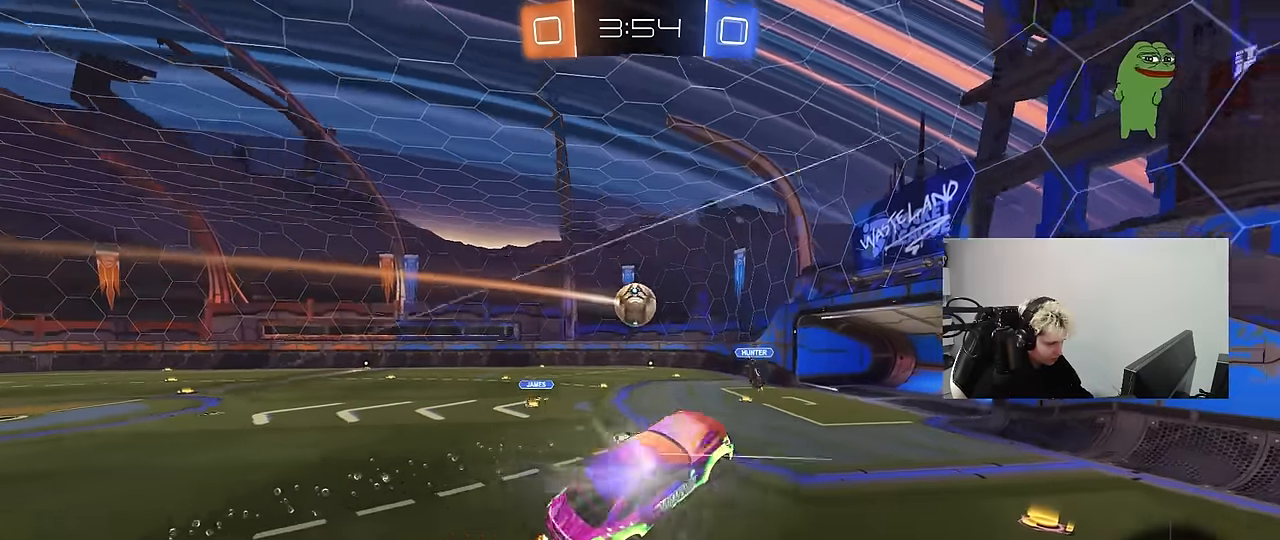
{"keys": ["a", "w"], "mouse": [], "mouse_move": "still", "events": [[100, "d", "up"], [250, "d", "down"], [334, "d", "up"], [484, "a", "down"], [484, "w", "down"]]}
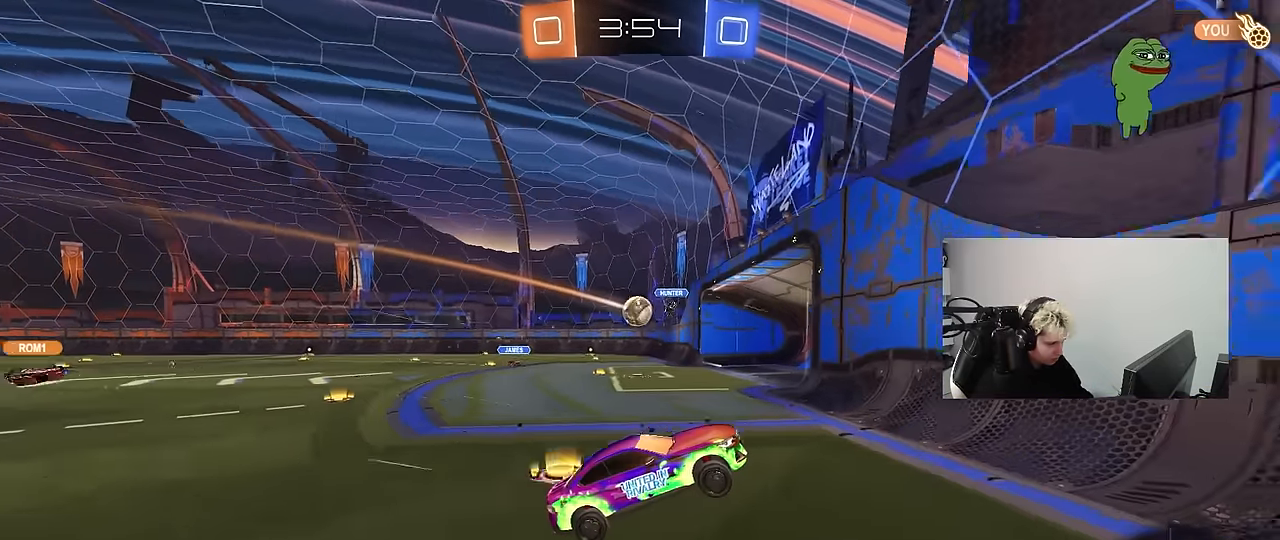
{"keys": ["d", "w"], "mouse": [], "mouse_move": "still", "events": [[34, "a", "up"], [34, "d", "down"], [300, "shift", "down"], [500, "shift", "up"]]}
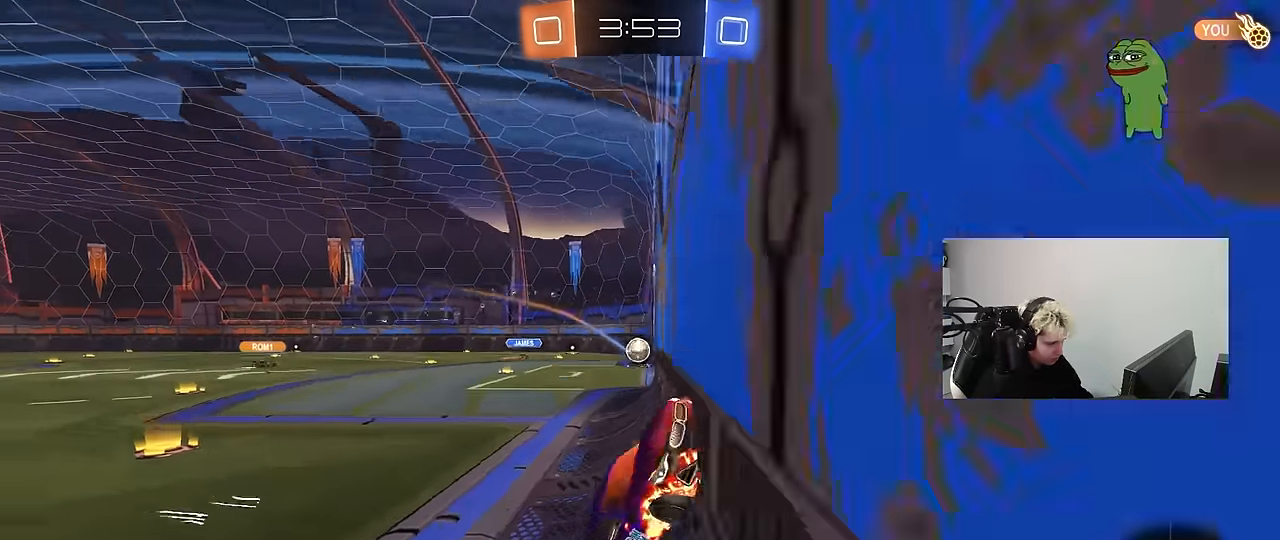
{"keys": ["w"], "mouse": [], "mouse_move": "still", "events": [[467, "d", "up"]]}
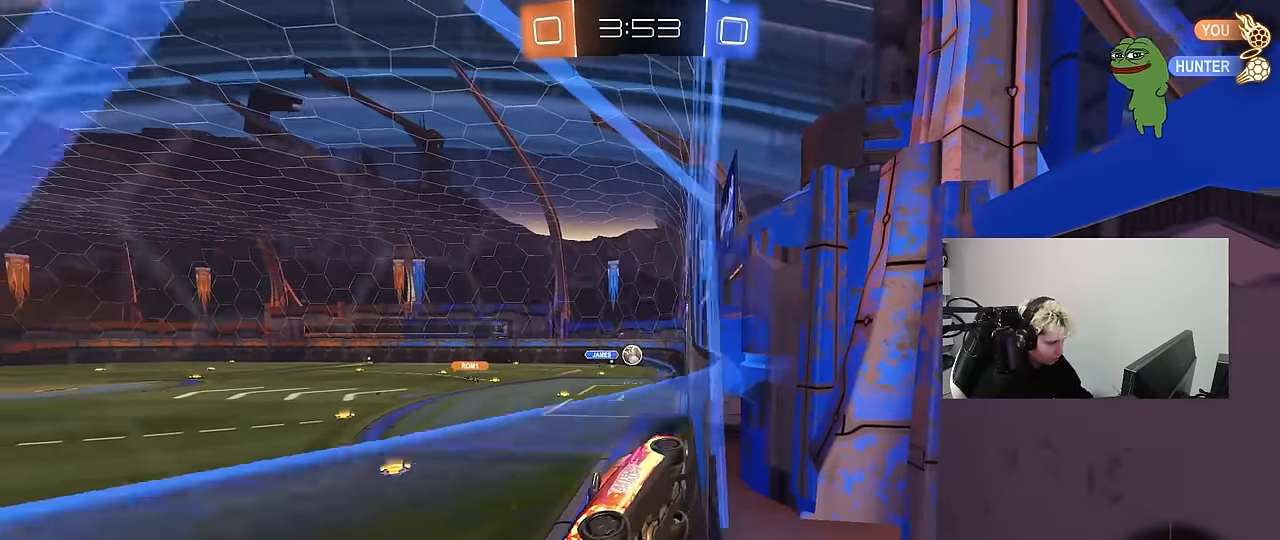
{"keys": ["d", "w"], "mouse": [], "mouse_move": "still", "events": [[17, "d", "down"], [200, "d", "up"], [484, "d", "down"]]}
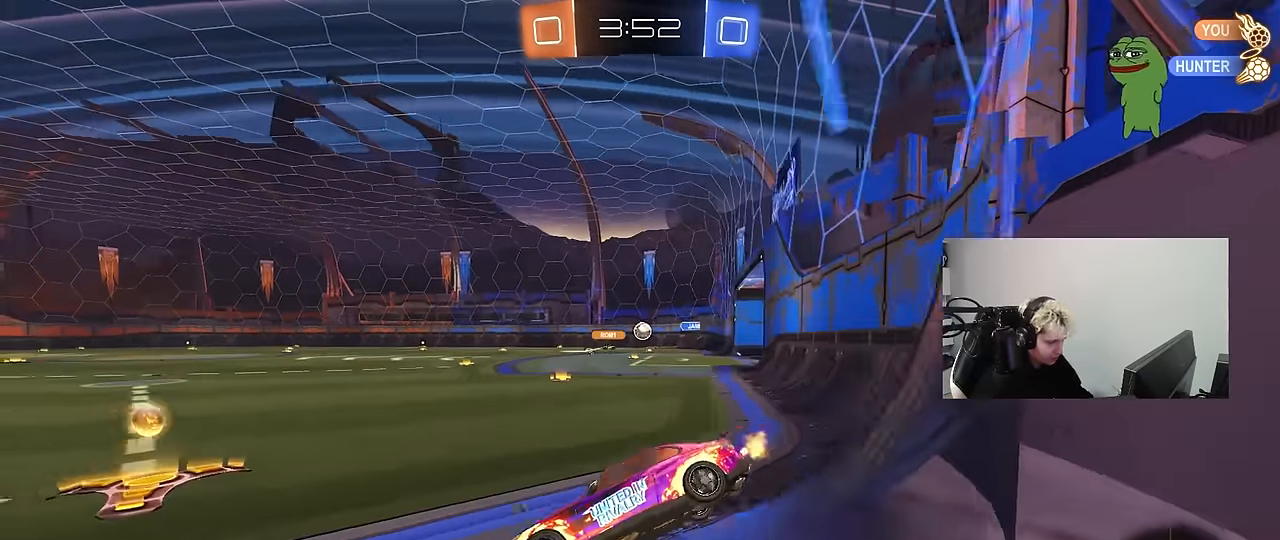
{"keys": ["d", "w"], "mouse": [], "mouse_move": "still", "events": [[34, "d", "up"], [117, "d", "down"], [300, "shift", "down"], [400, "shift", "up"]]}
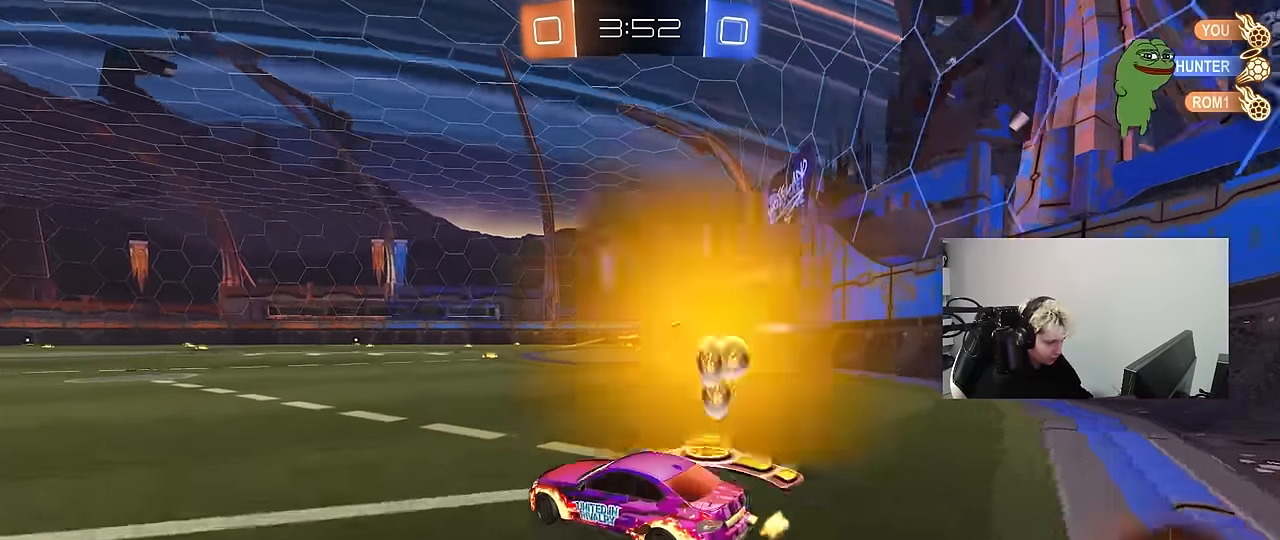
{"keys": ["a"], "mouse": [], "mouse_move": "still", "events": [[134, "d", "up"], [134, "w", "up"], [184, "a", "down"]]}
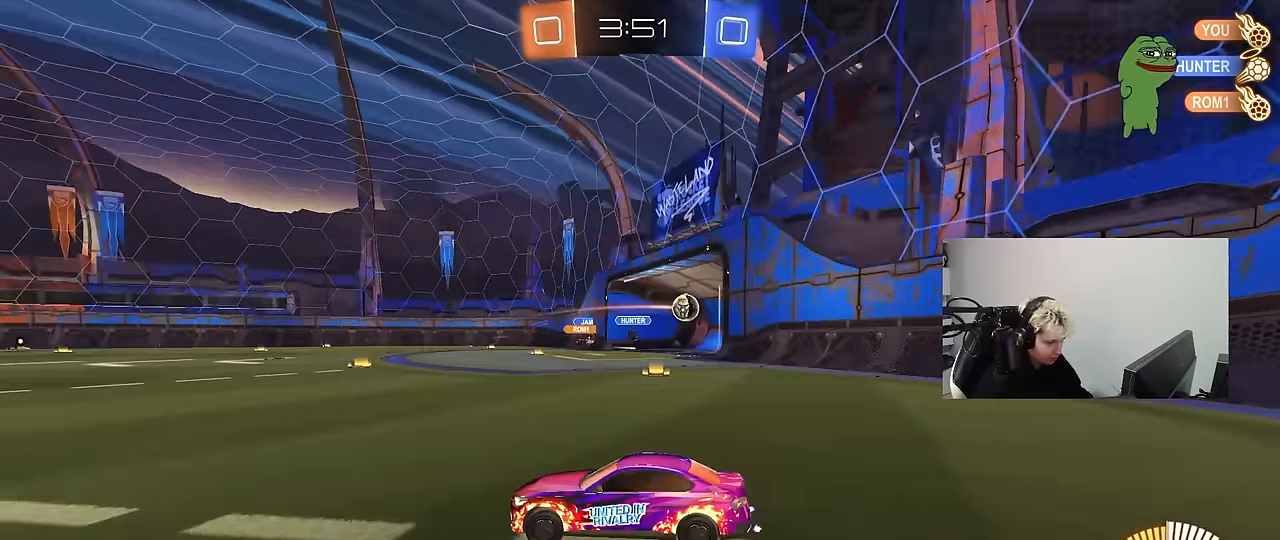
{"keys": [], "mouse": [], "mouse_move": "down-left", "events": [[17, "w", "down"], [334, "a", "up"], [384, "w", "up"]]}
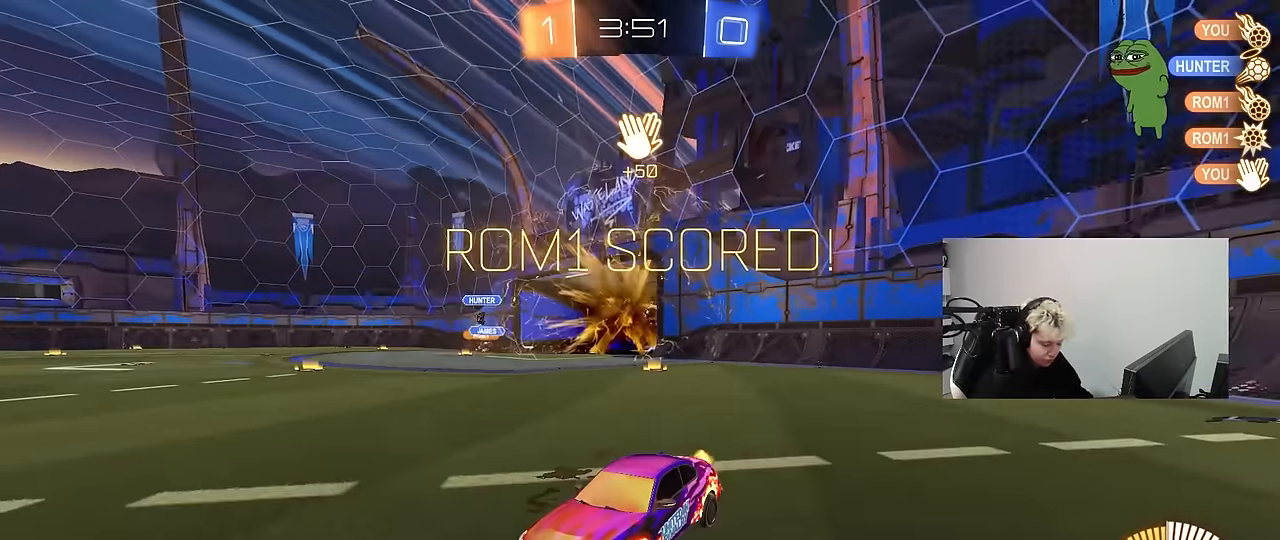
{"keys": [], "mouse": [], "mouse_move": "still", "events": []}